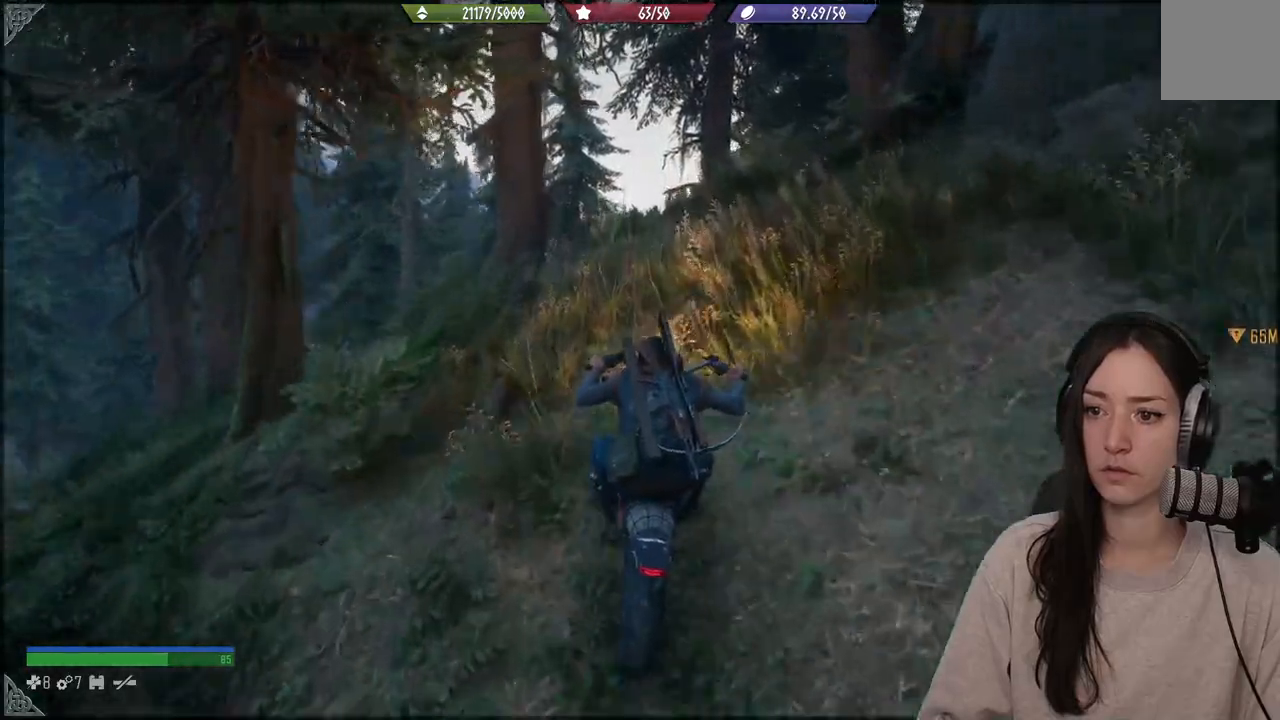
Gameplay with a controller (Xbox layout); each line is a JSON object with the inputs held at the frame after it. "events" lists button and stick changes between this image and that frame as [ms after this image, input, new state], when the widget could be followed in between. Not read: L3.
{"buttons": [], "left_stick": "up", "right_stick": "center", "events": [[233, "R2", "up"]]}
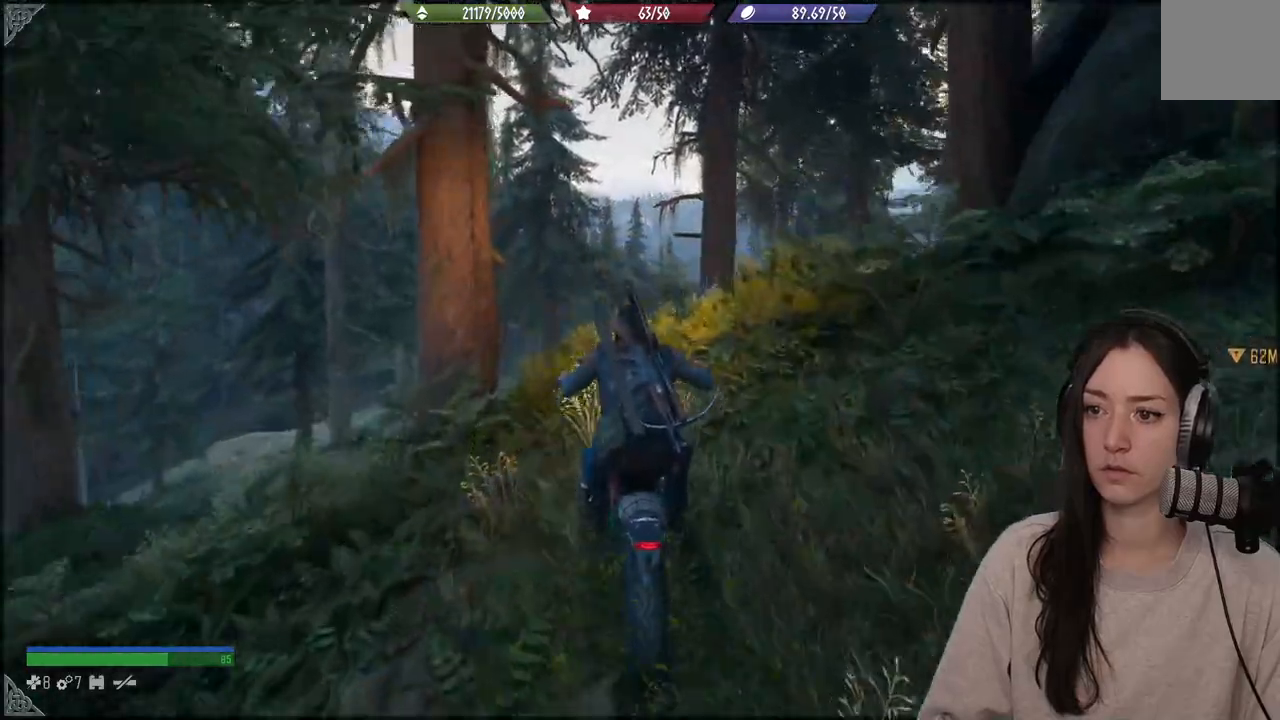
{"buttons": [], "left_stick": "center", "right_stick": "center", "events": [[217, "right_stick", "down-right"], [333, "left_stick", "center"], [333, "right_stick", "center"]]}
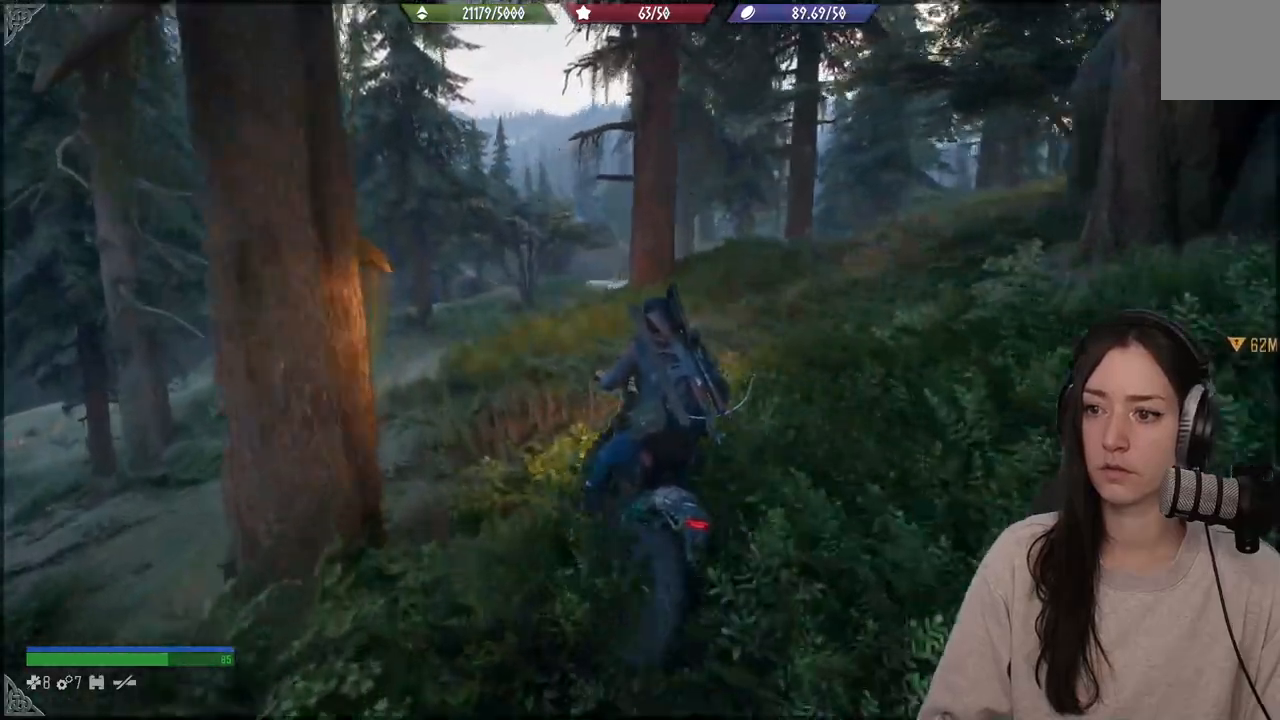
{"buttons": [], "left_stick": "right", "right_stick": "center", "events": [[67, "left_stick", "right"], [417, "right_stick", "right"], [467, "right_stick", "center"]]}
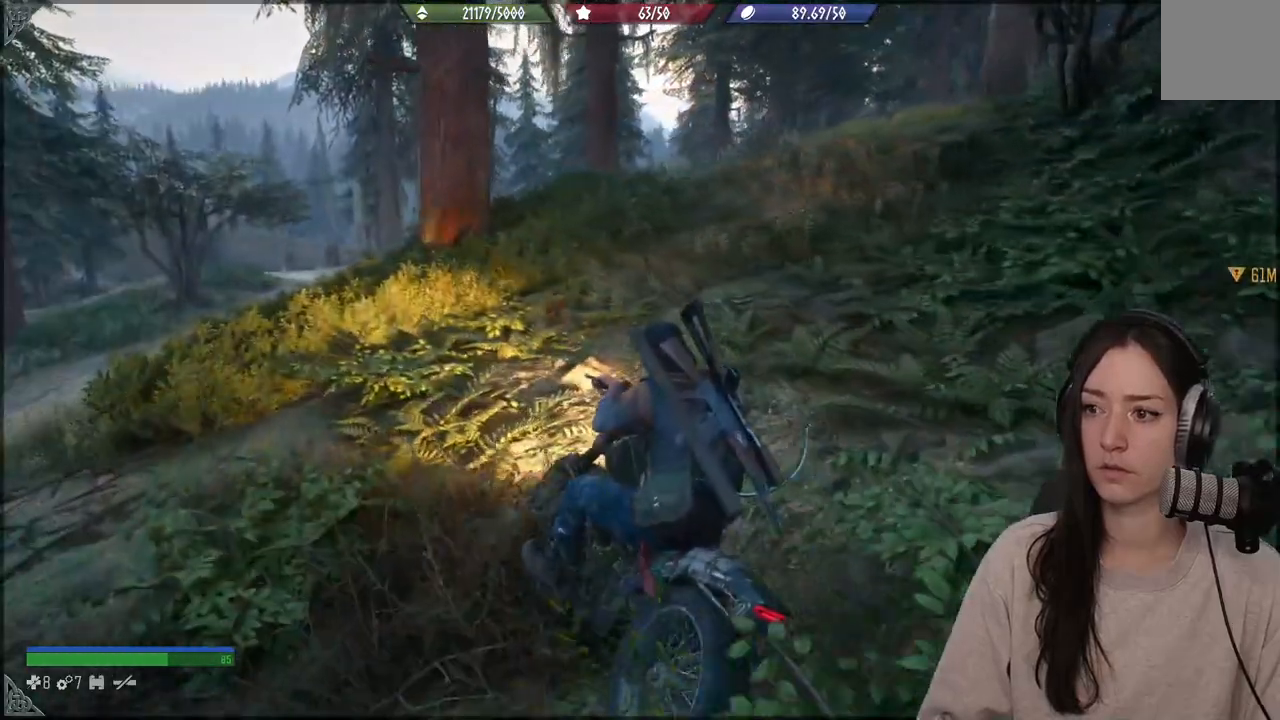
{"buttons": [], "left_stick": "right", "right_stick": "right", "events": [[217, "right_stick", "right"]]}
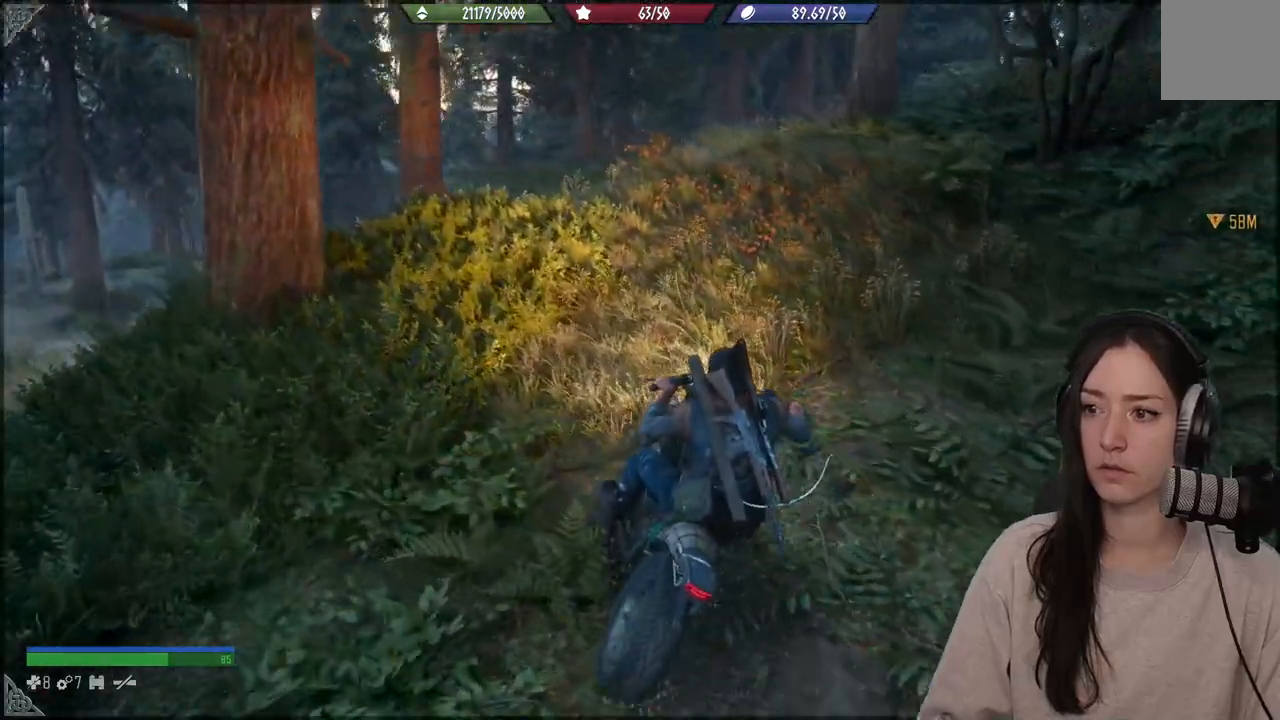
{"buttons": ["R2"], "left_stick": "up-right", "right_stick": "right", "events": [[183, "left_stick", "up-right"], [183, "right_stick", "center"], [250, "R2", "down"], [417, "right_stick", "right"]]}
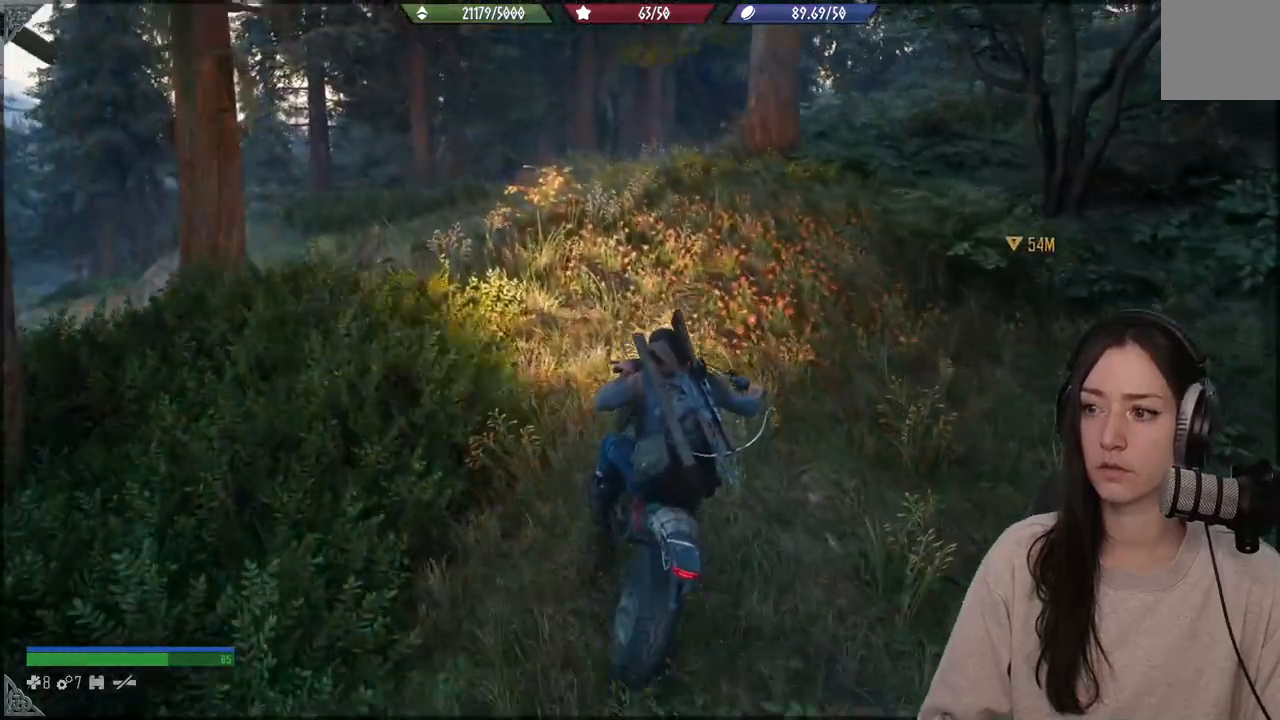
{"buttons": ["R2"], "left_stick": "up-right", "right_stick": "right", "events": []}
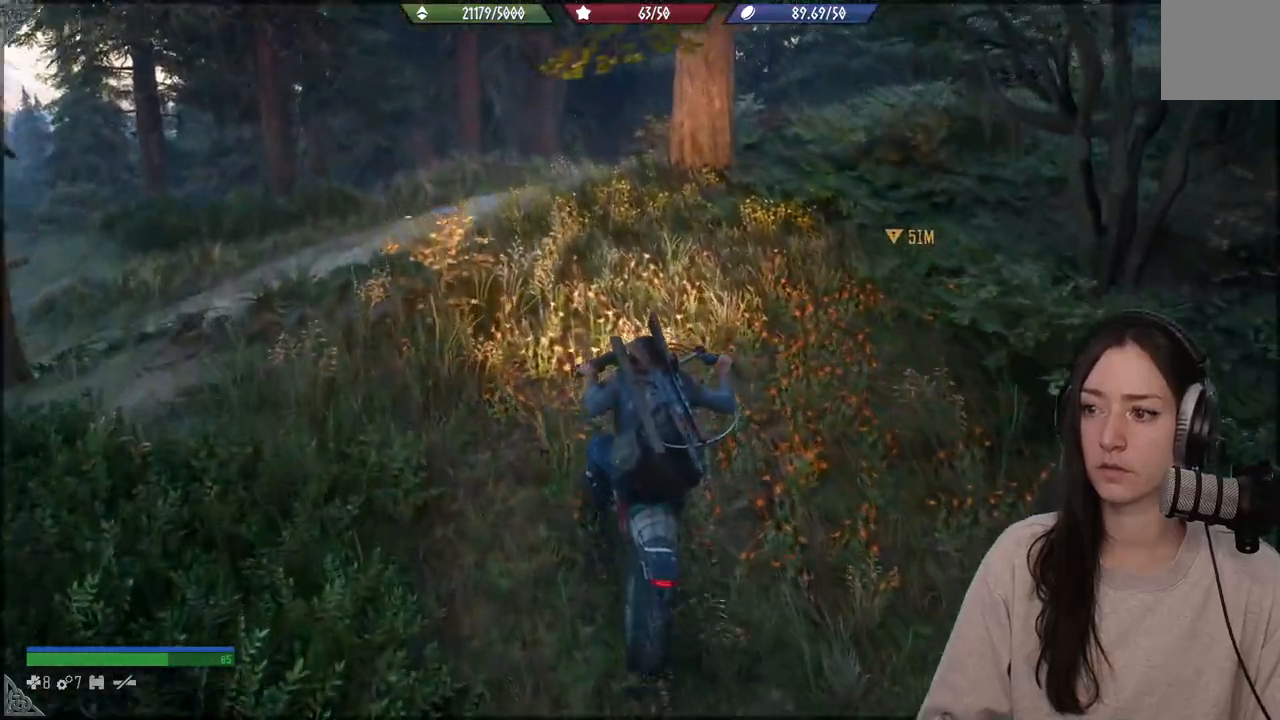
{"buttons": ["R2"], "left_stick": "up-right", "right_stick": "center"}
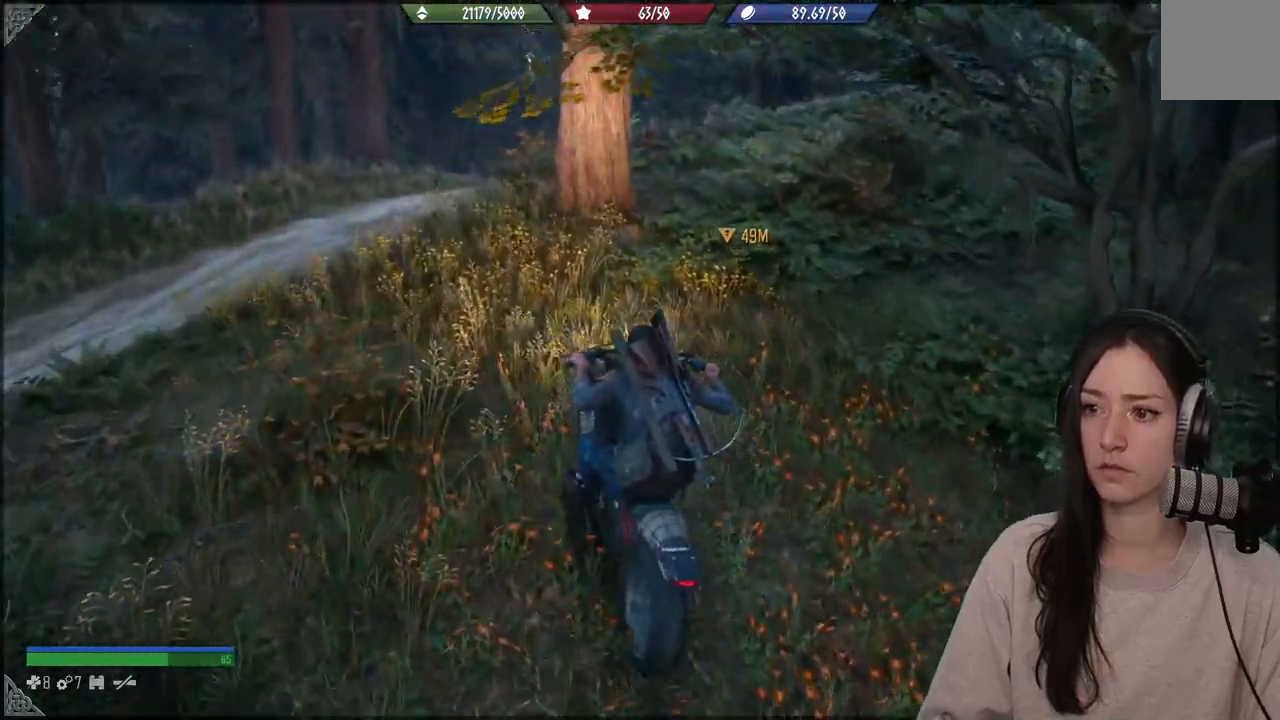
{"buttons": ["R2"], "left_stick": "up-right", "right_stick": "center", "events": [[50, "R2", "up"], [183, "R2", "down"]]}
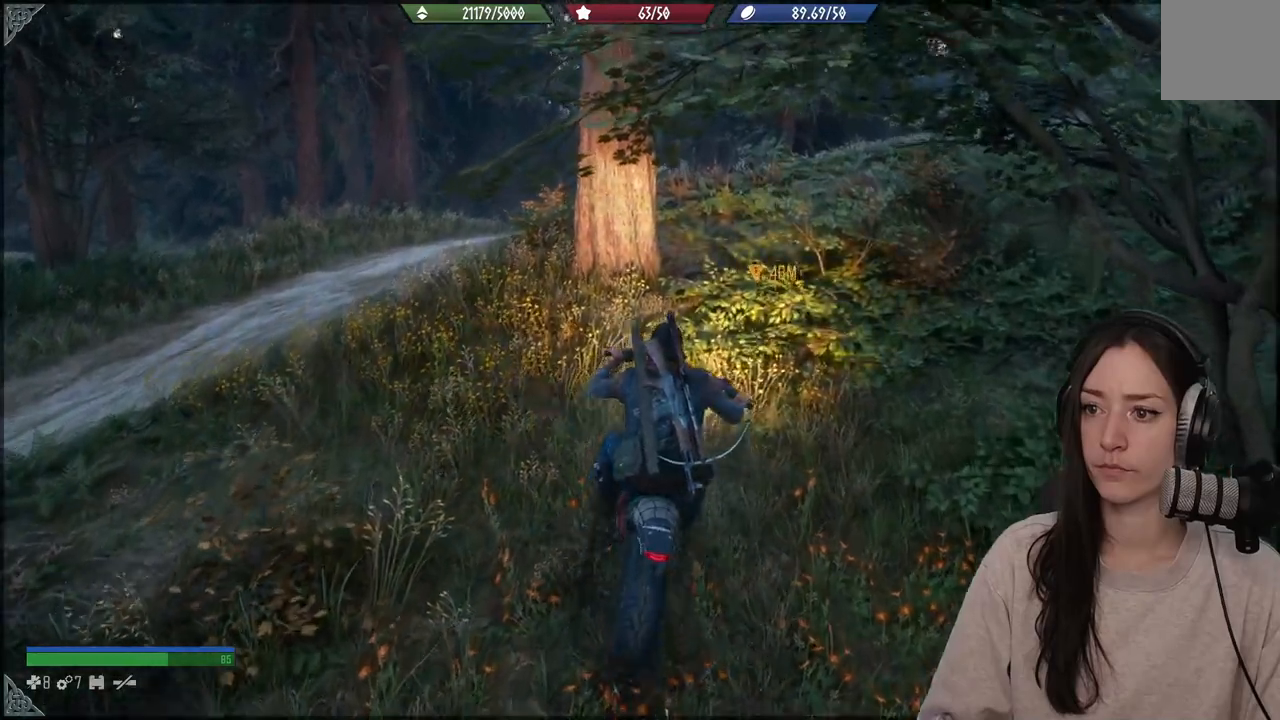
{"buttons": [], "left_stick": "up", "right_stick": "down", "events": [[217, "left_stick", "up"], [283, "R2", "up"], [383, "right_stick", "down"]]}
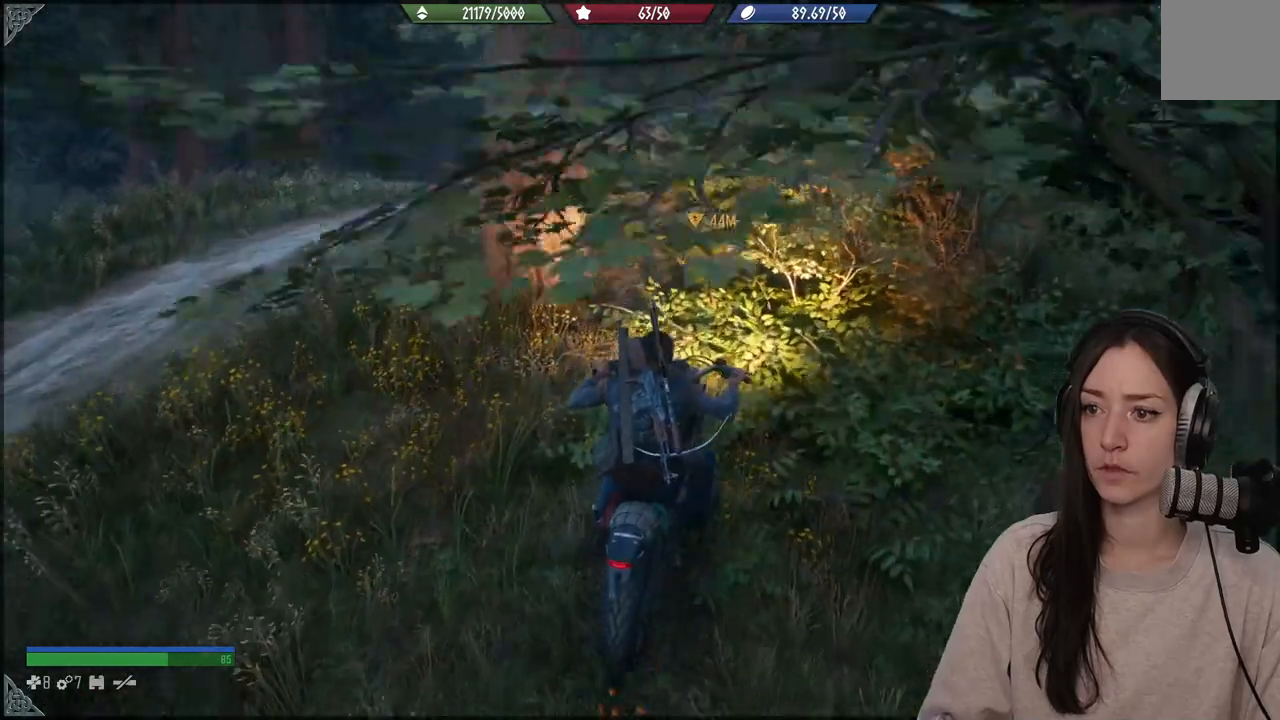
{"buttons": [], "left_stick": "up", "right_stick": "down", "events": []}
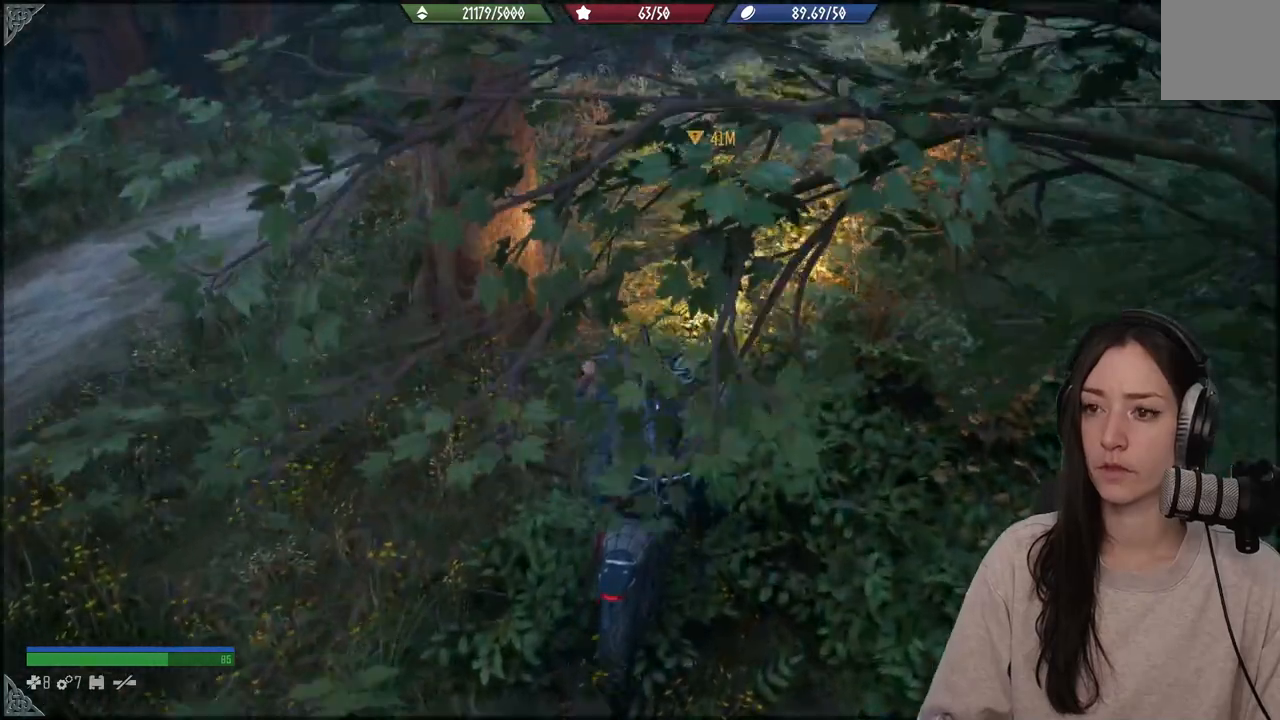
{"buttons": [], "left_stick": "up", "right_stick": "center", "events": [[50, "R2", "down"], [183, "right_stick", "center"], [300, "R2", "up"]]}
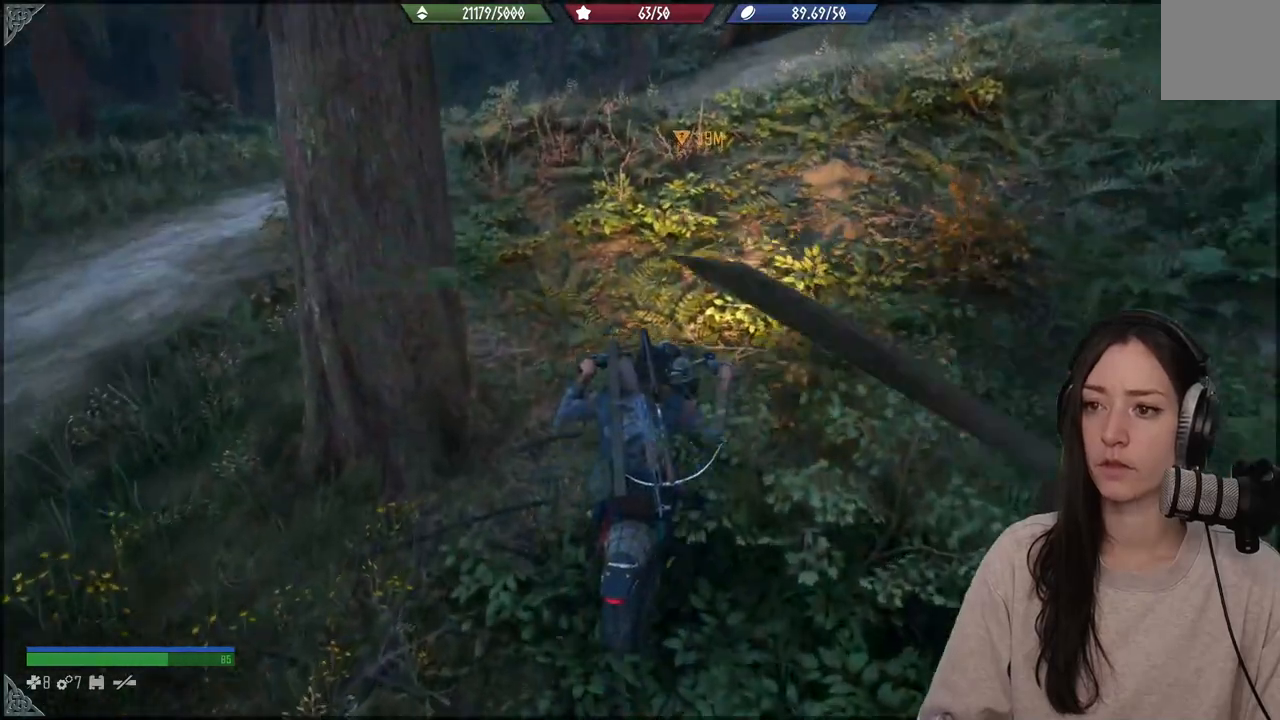
{"buttons": [], "left_stick": "center", "right_stick": "center", "events": [[183, "left_stick", "center"]]}
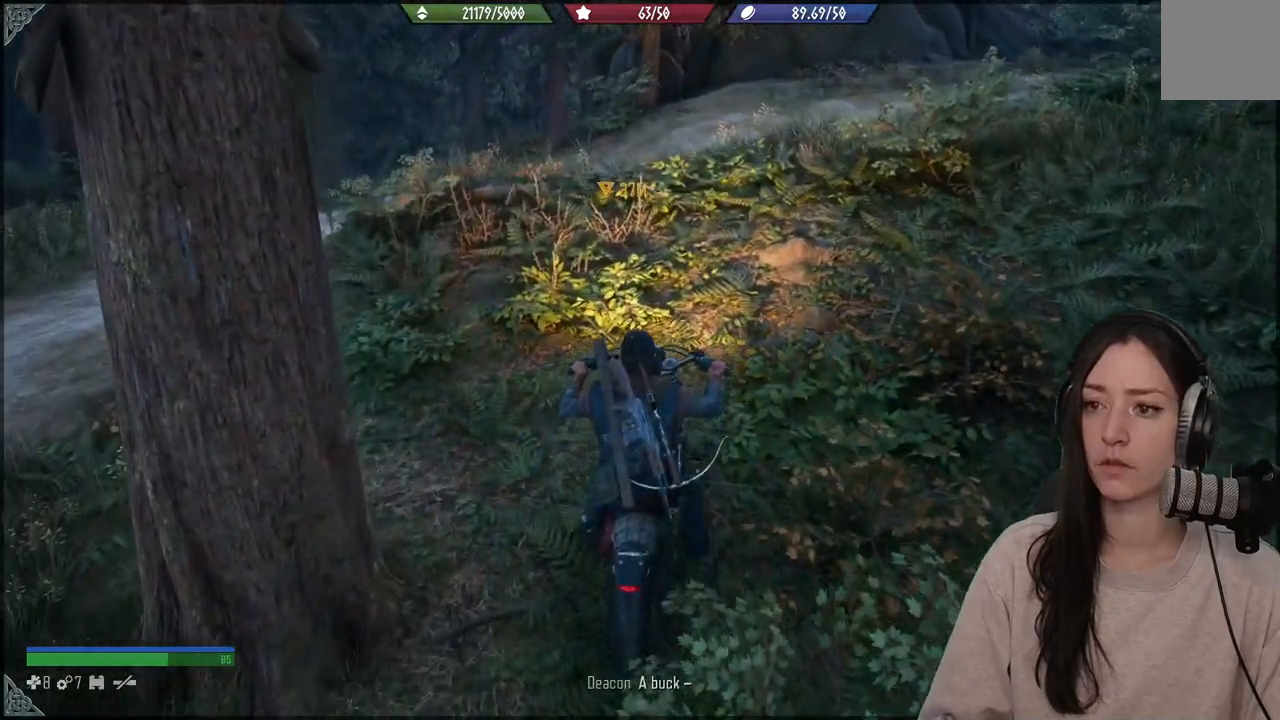
{"buttons": ["X"], "left_stick": "center", "right_stick": "center", "events": [[183, "X", "down"]]}
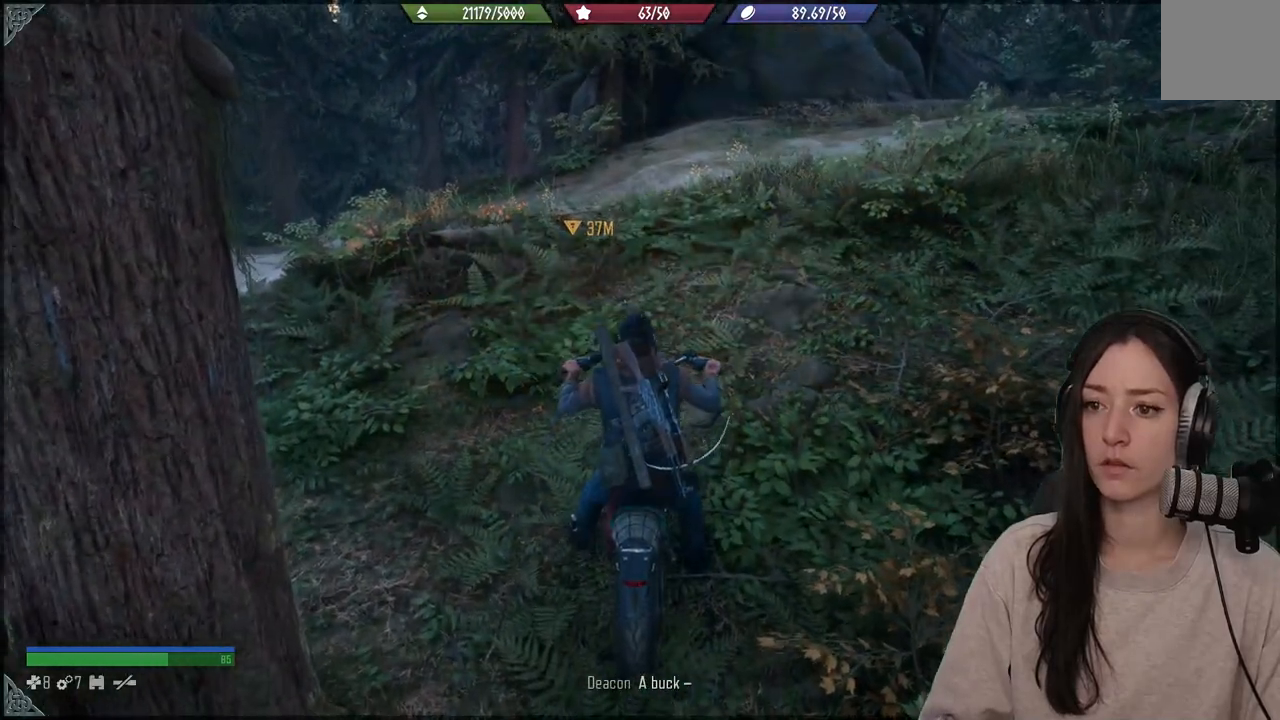
{"buttons": [], "left_stick": "up-left", "right_stick": "center", "events": [[300, "X", "up"], [417, "left_stick", "up-left"]]}
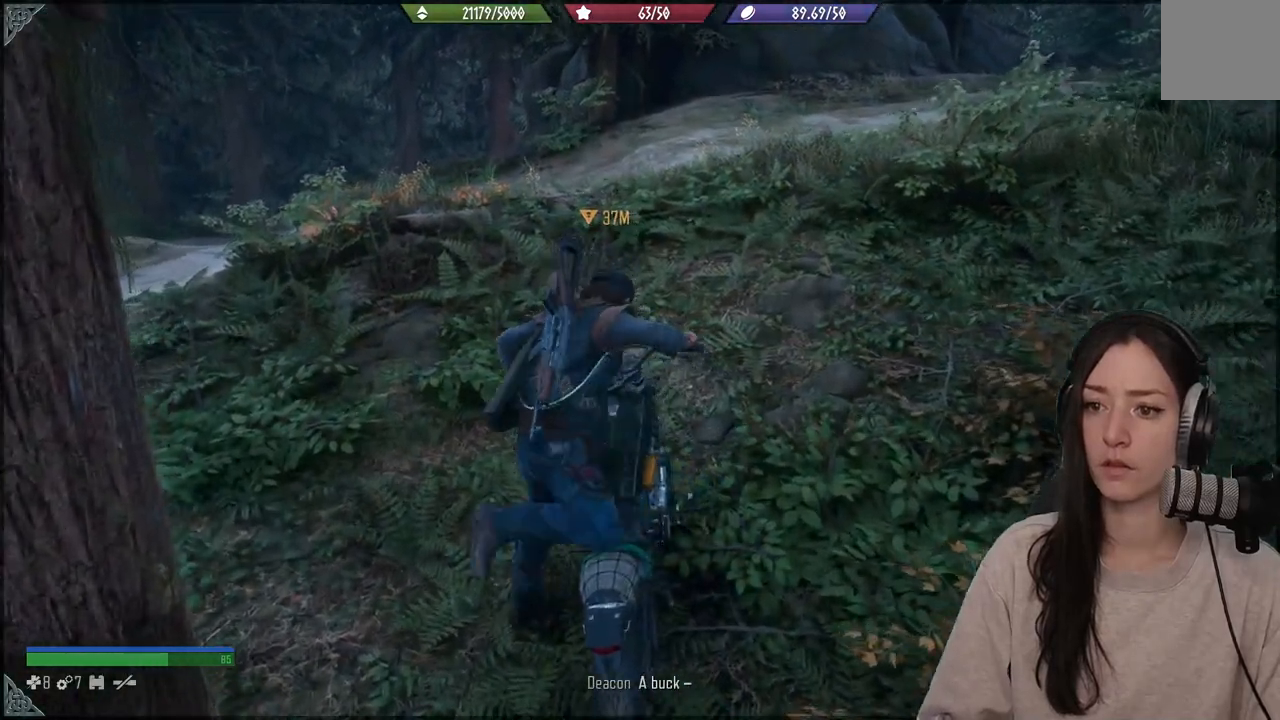
{"buttons": [], "left_stick": "up-left", "right_stick": "center", "events": []}
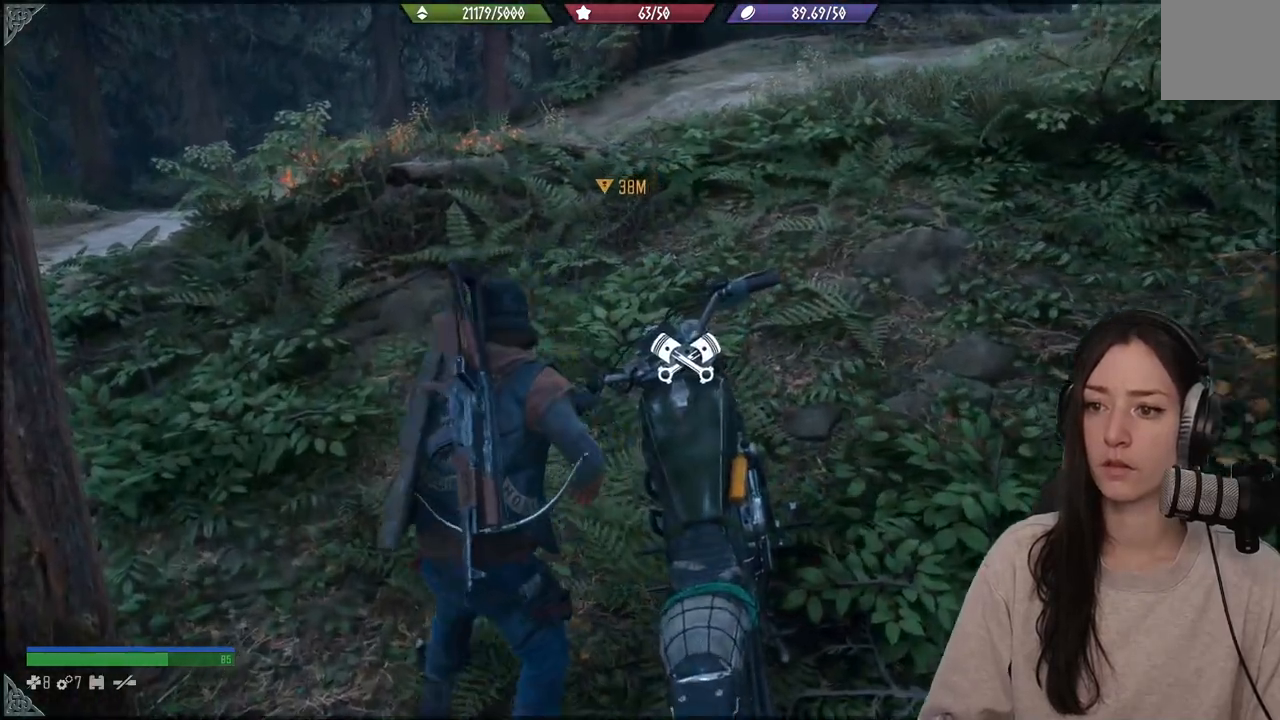
{"buttons": [], "left_stick": "up-left", "right_stick": "center", "events": [[67, "right_stick", "left"], [283, "right_stick", "center"]]}
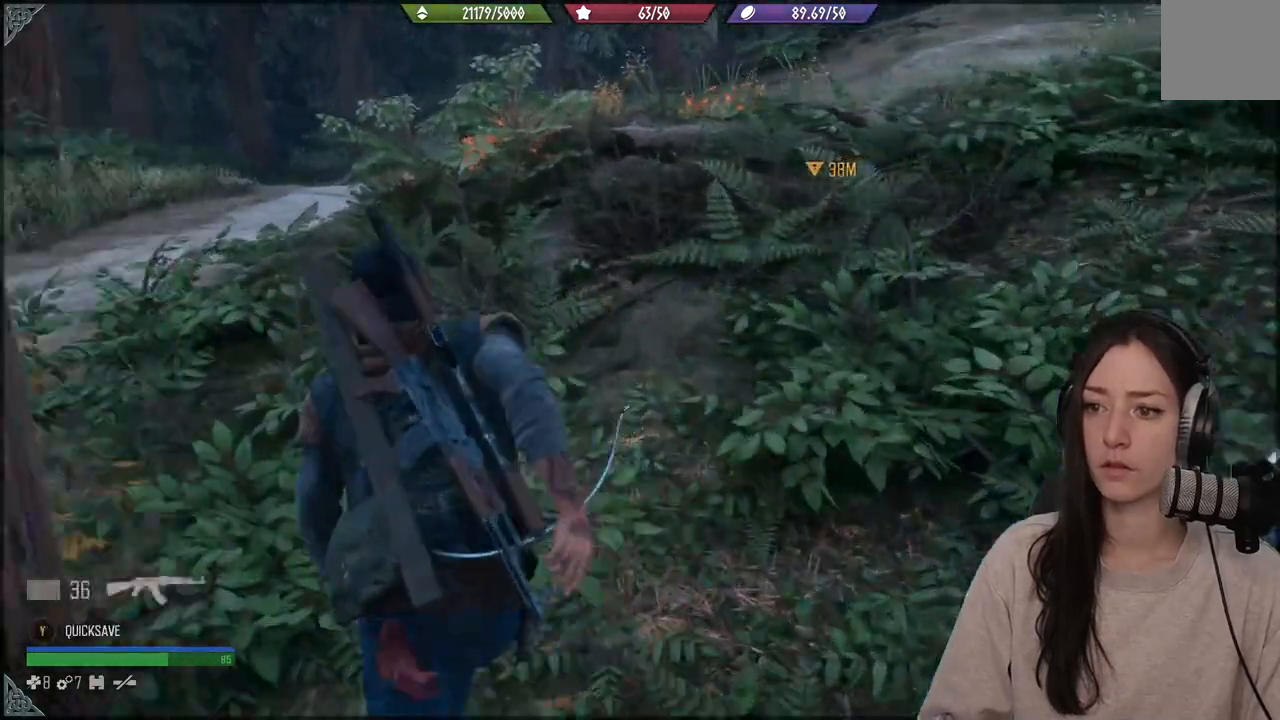
{"buttons": [], "left_stick": "up-left", "right_stick": "center", "events": []}
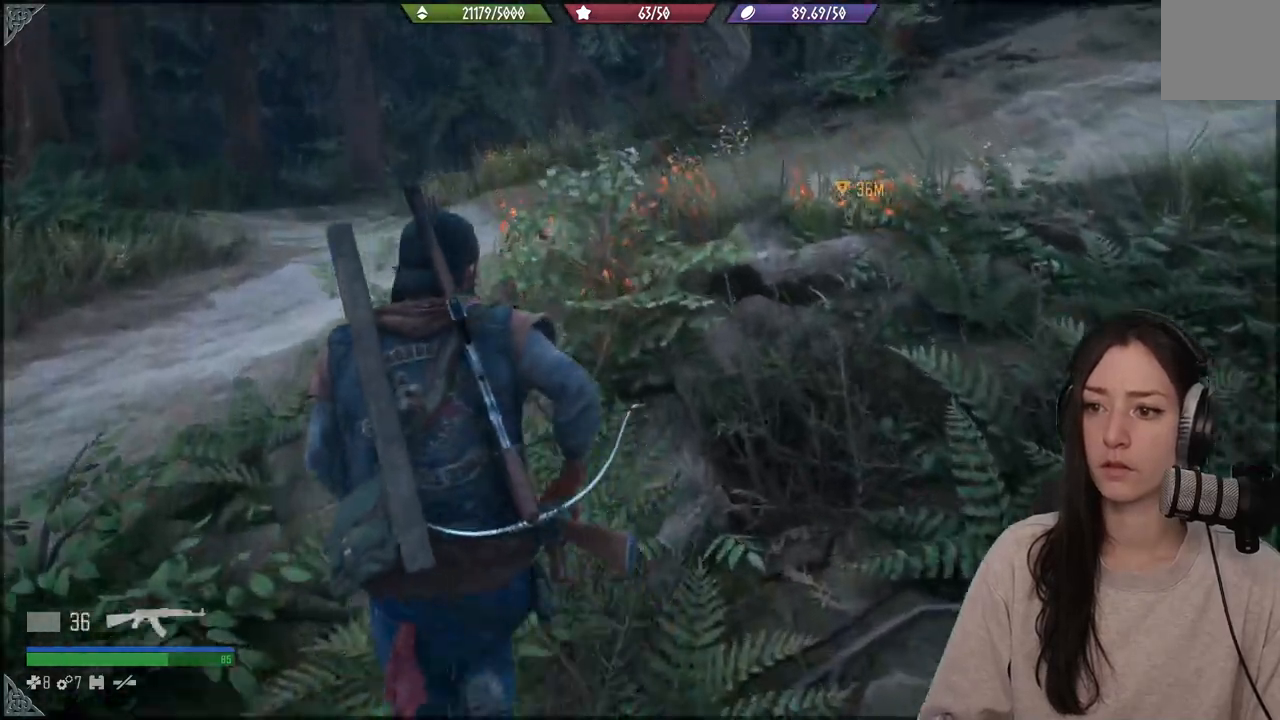
{"buttons": [], "left_stick": "up", "right_stick": "center", "events": [[150, "B", "down"], [233, "left_stick", "up"], [267, "B", "up"]]}
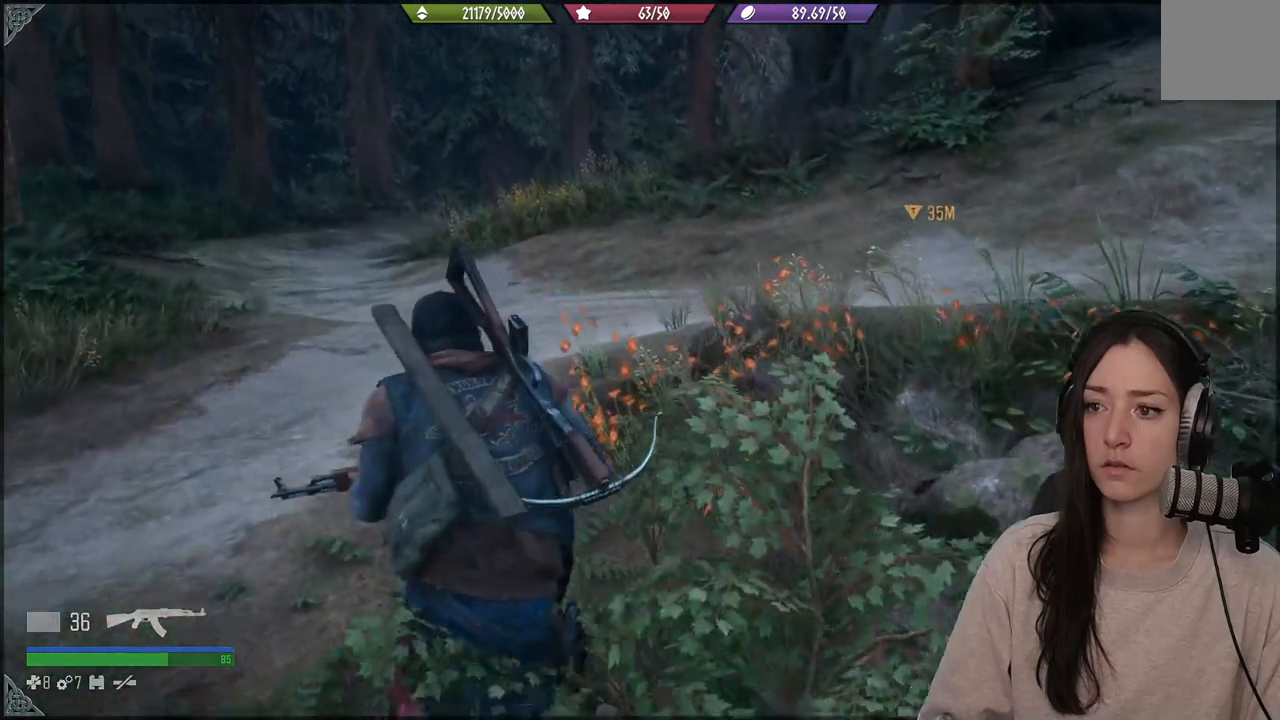
{"buttons": [], "left_stick": "up", "right_stick": "center", "events": [[100, "right_stick", "right"], [450, "right_stick", "center"]]}
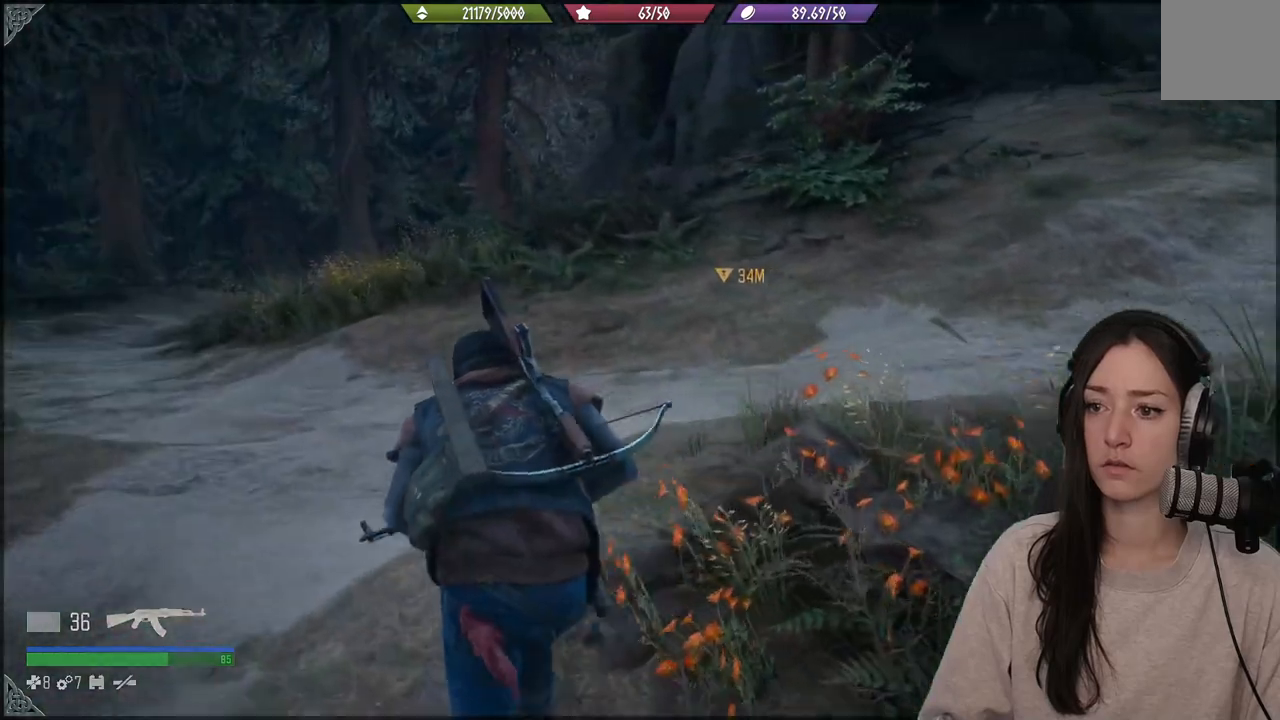
{"buttons": [], "left_stick": "up", "right_stick": "center", "events": []}
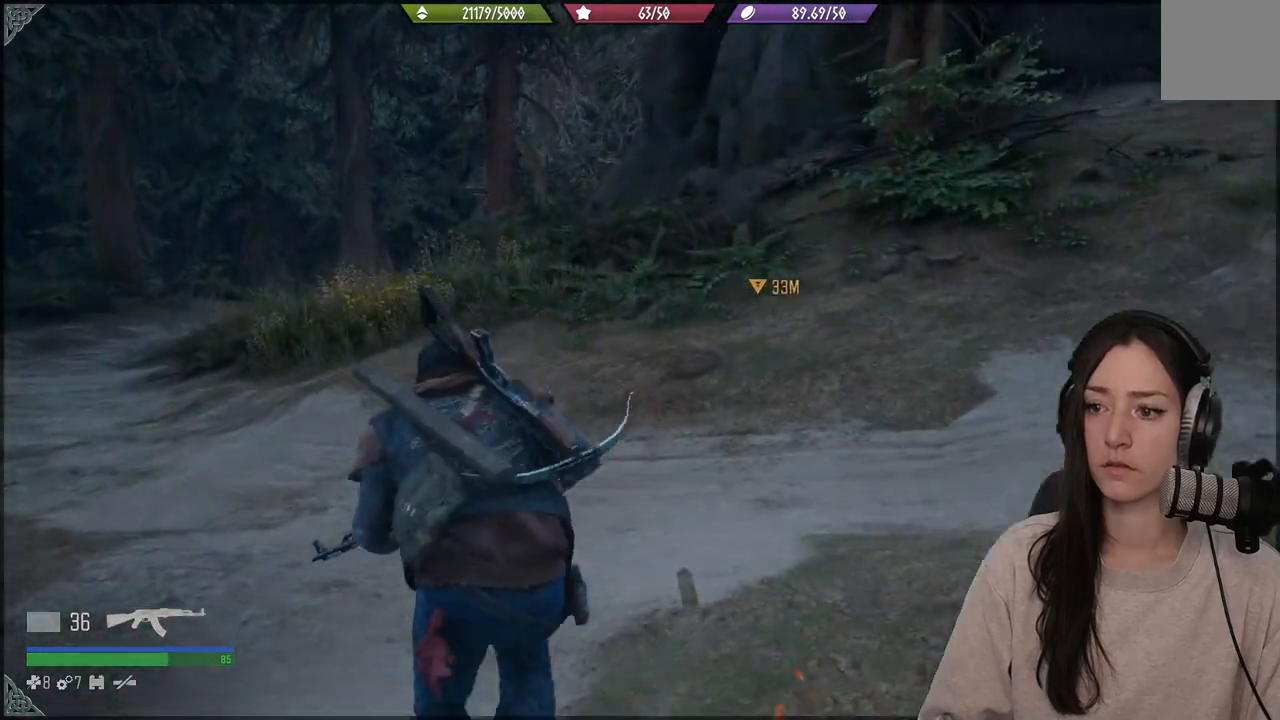
{"buttons": [], "left_stick": "up", "right_stick": "right", "events": [[167, "right_stick", "right"]]}
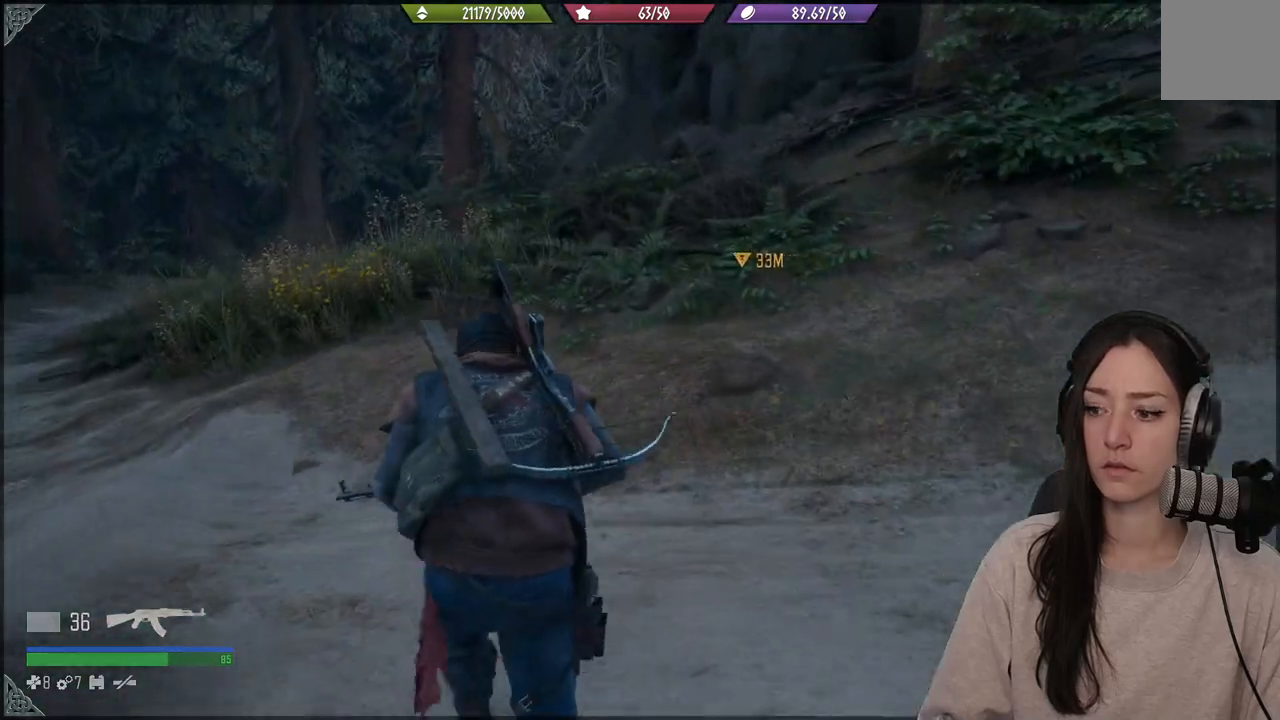
{"buttons": [], "left_stick": "up", "right_stick": "right", "events": []}
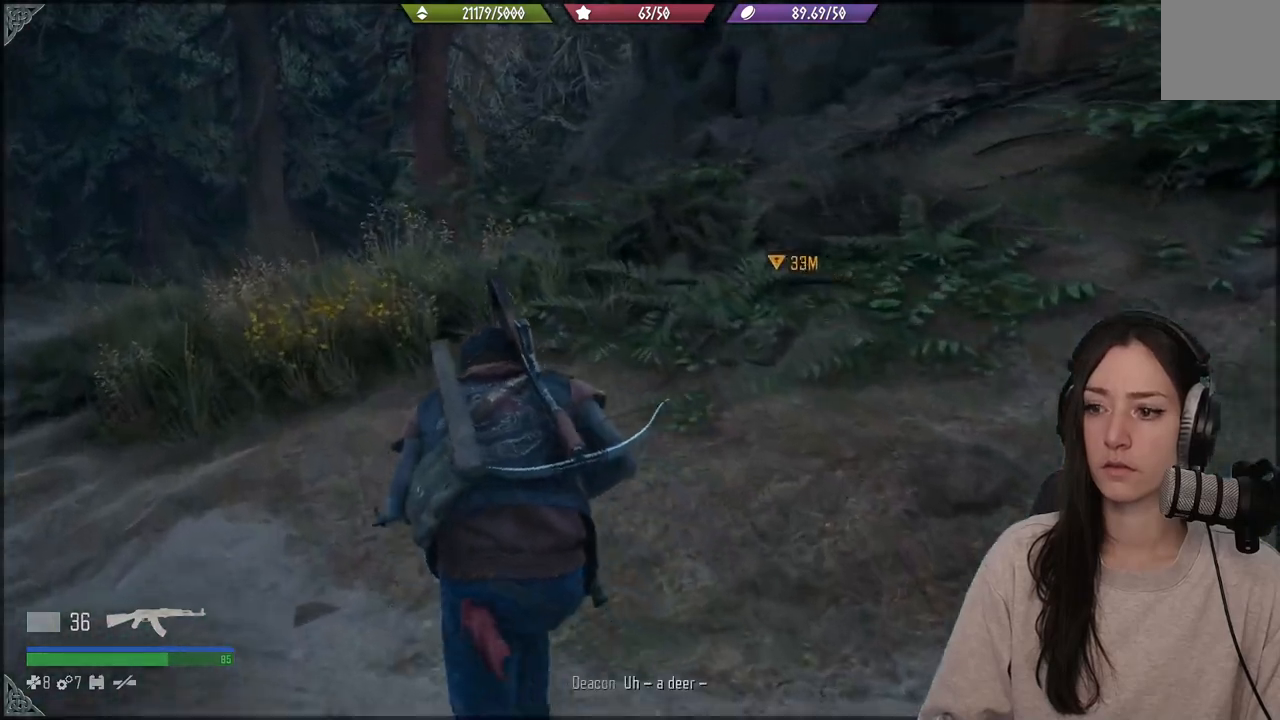
{"buttons": [], "left_stick": "up", "right_stick": "right", "events": []}
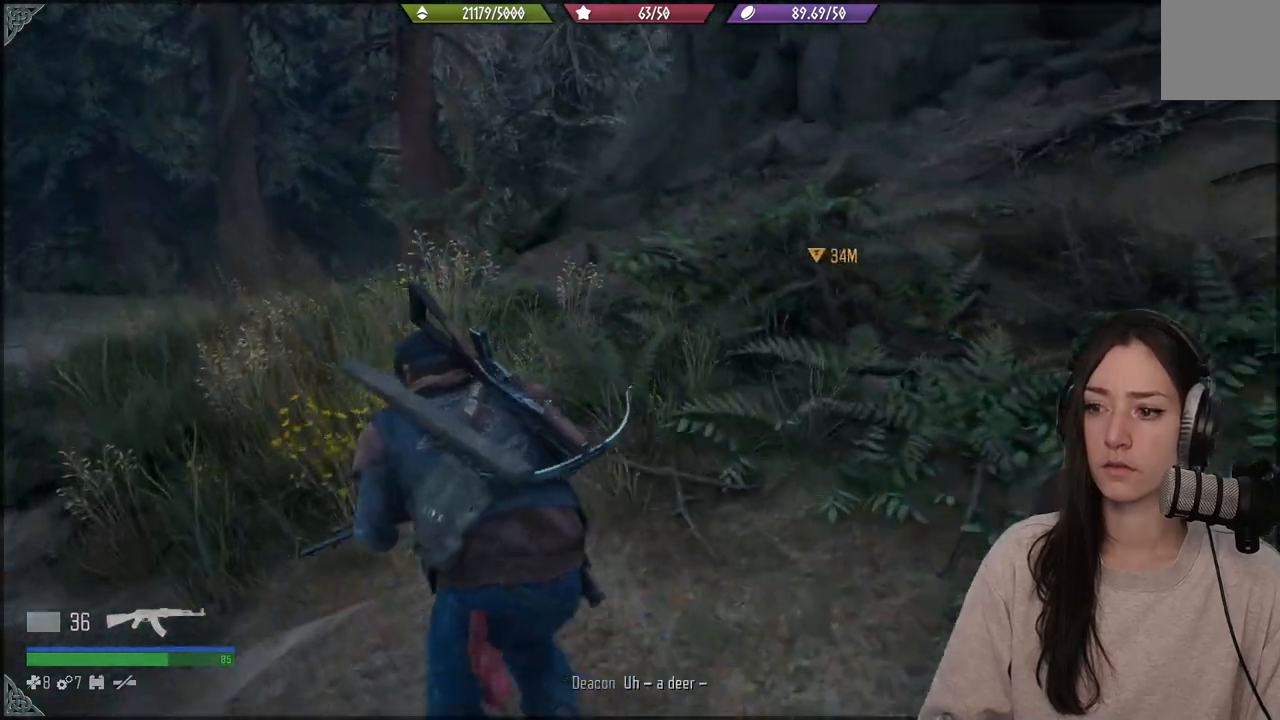
{"buttons": [], "left_stick": "up", "right_stick": "right", "events": []}
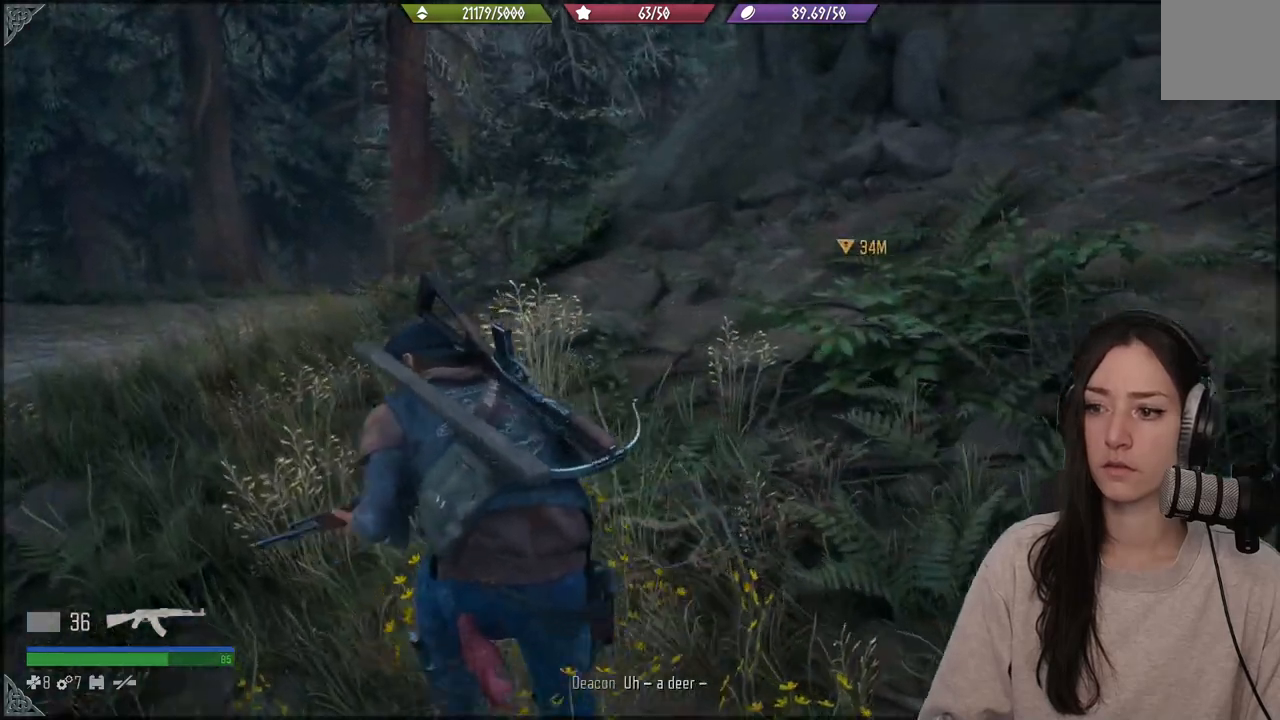
{"buttons": [], "left_stick": "up", "right_stick": "right", "events": []}
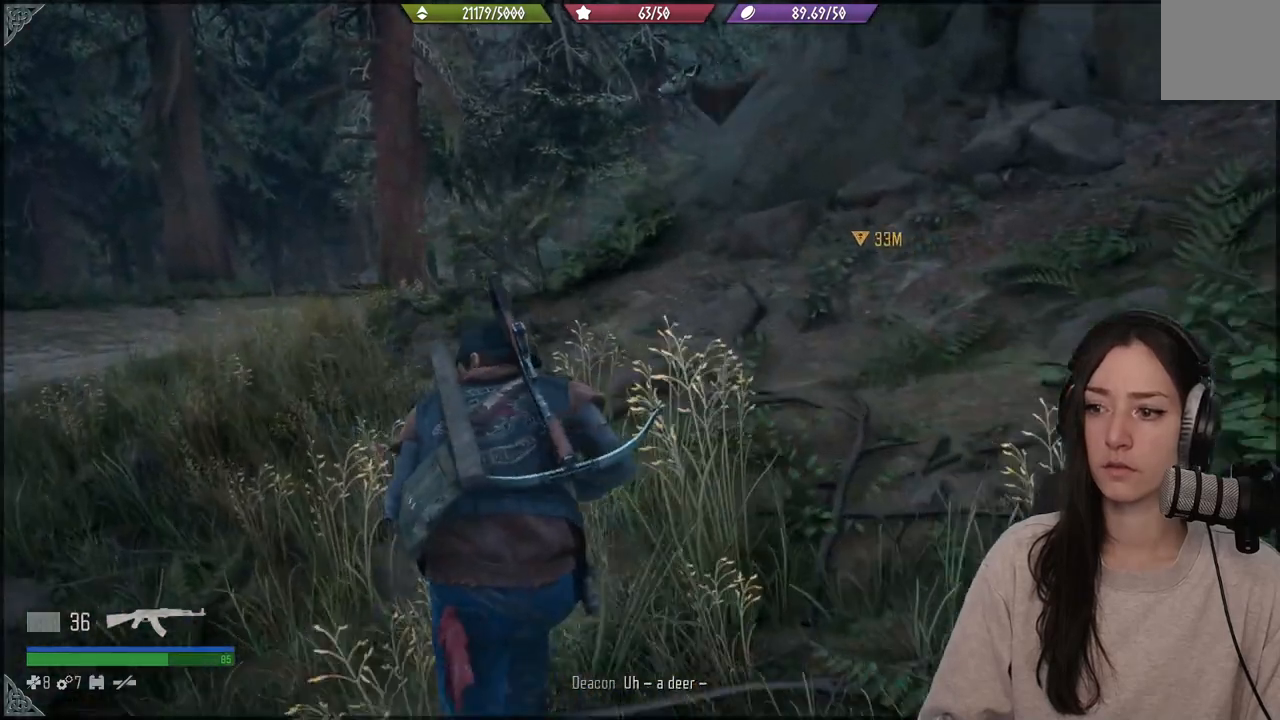
{"buttons": [], "left_stick": "up-left", "right_stick": "up-left", "events": [[367, "left_stick", "up-left"], [450, "right_stick", "up-left"]]}
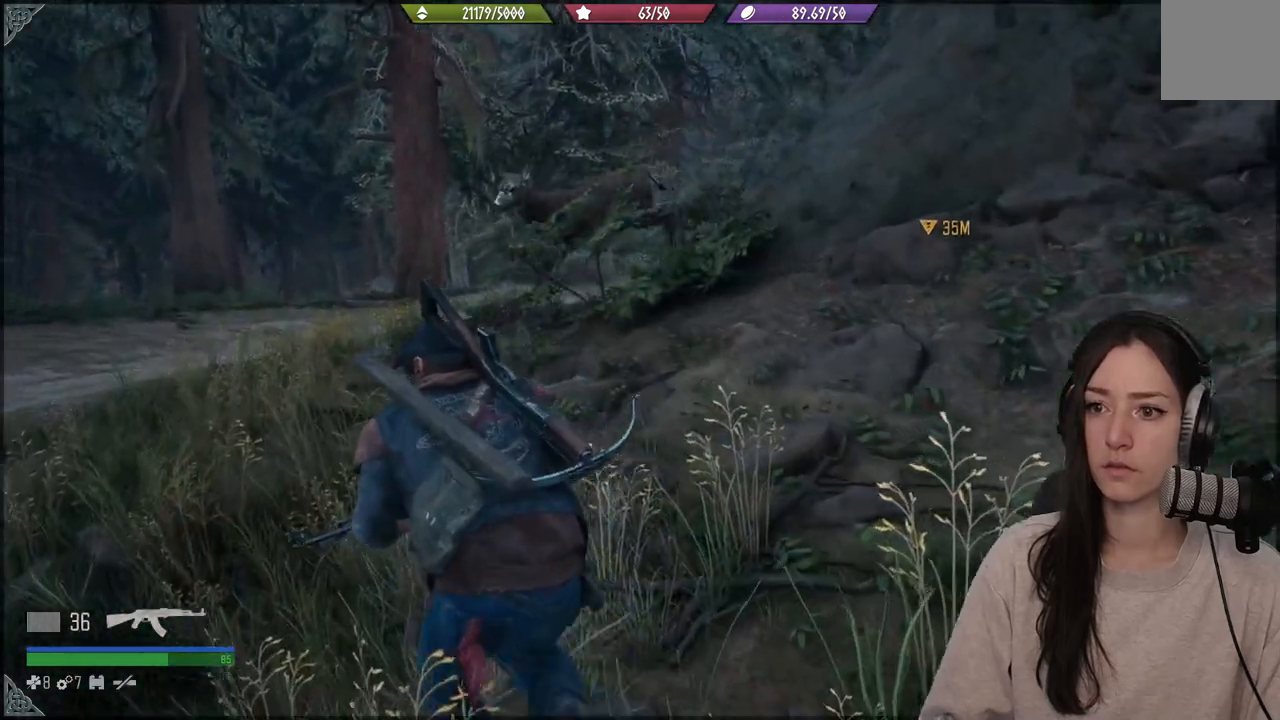
{"buttons": ["L2"], "left_stick": "down", "right_stick": "up-right", "events": [[117, "L2", "down"], [167, "left_stick", "down-left"], [267, "right_stick", "up"], [400, "left_stick", "down"], [500, "right_stick", "up-right"]]}
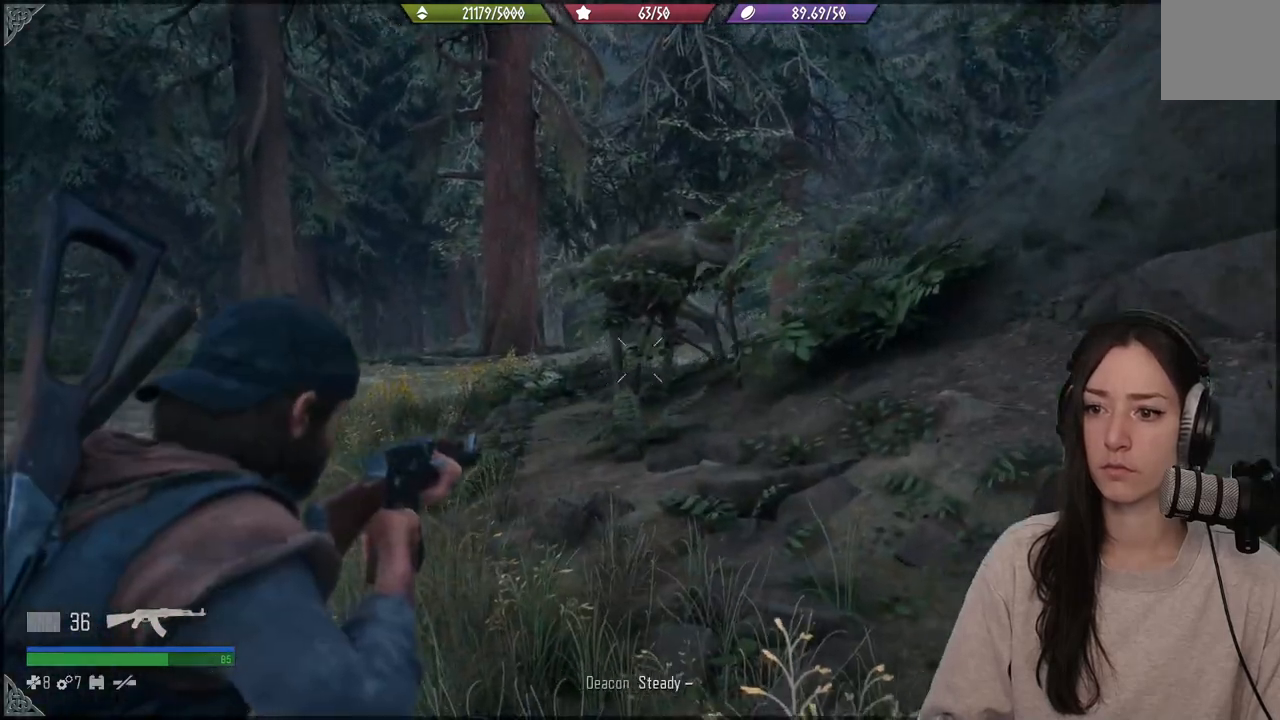
{"buttons": ["L2"], "left_stick": "down", "right_stick": "up", "events": [[167, "right_stick", "up"]]}
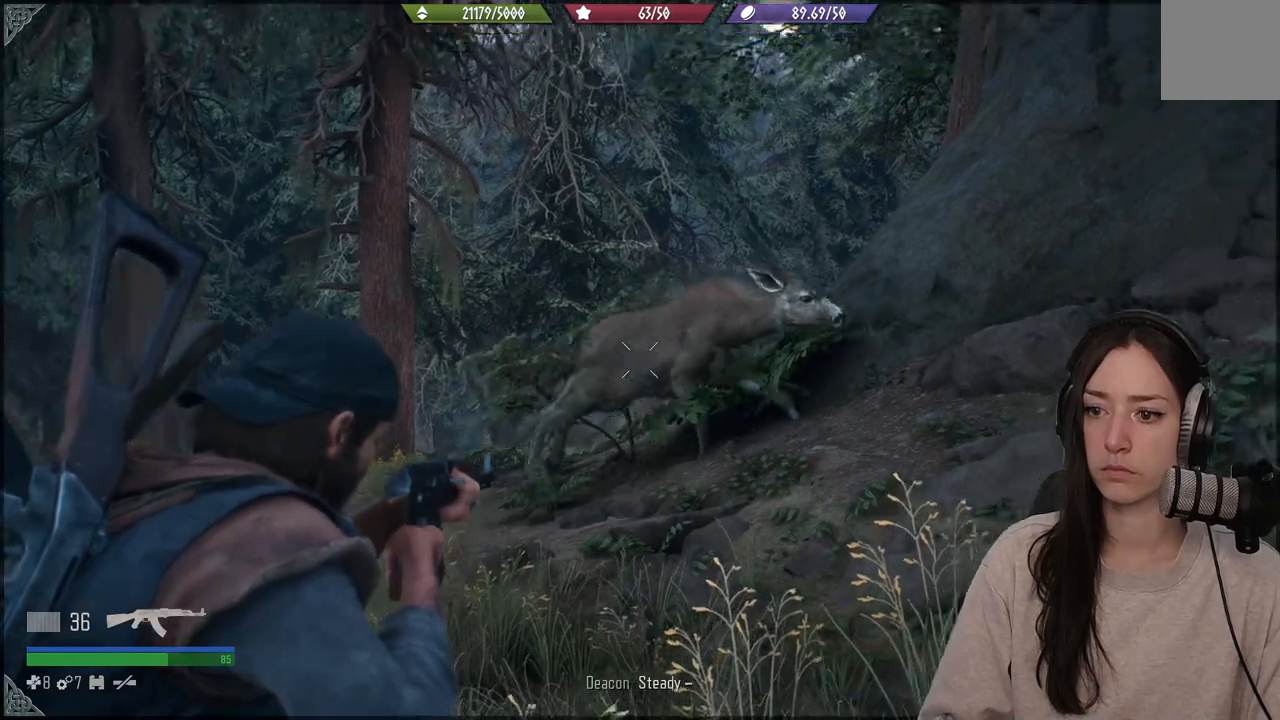
{"buttons": ["L2"], "left_stick": "down", "right_stick": "right", "events": [[67, "R2", "down"], [183, "right_stick", "right"], [267, "R2", "up"]]}
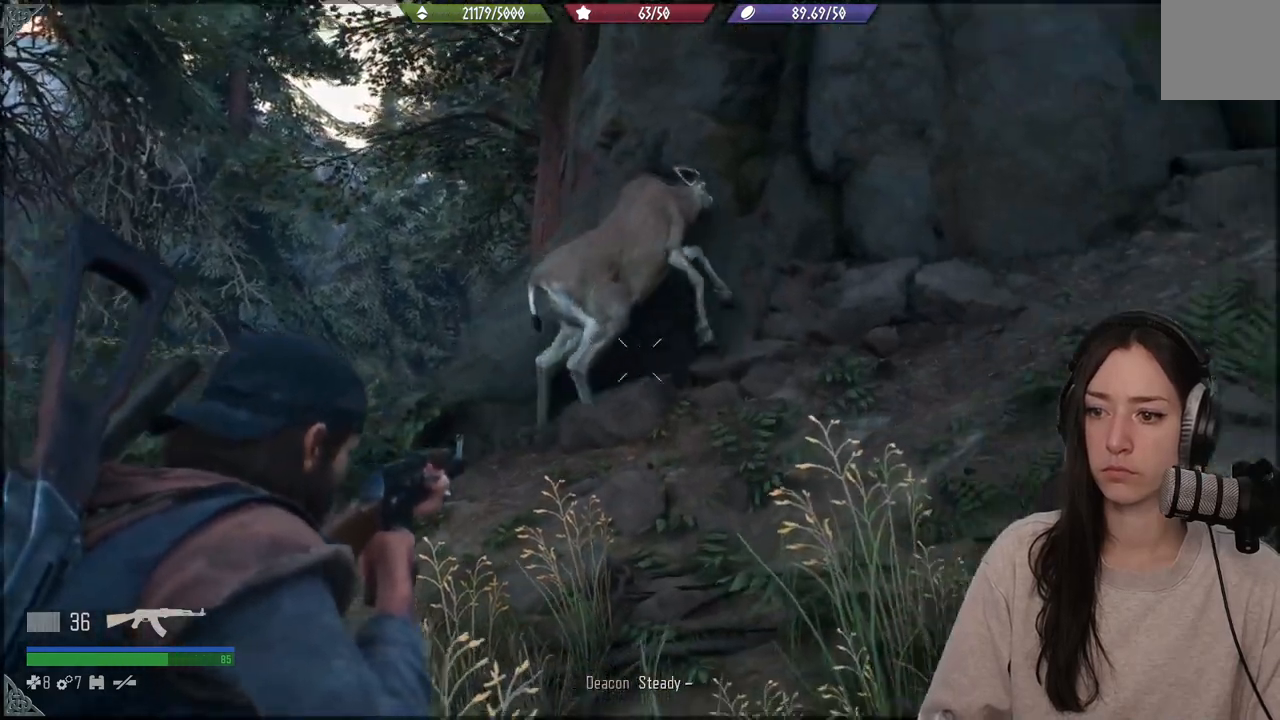
{"buttons": ["L2"], "left_stick": "down", "right_stick": "up-left", "events": [[33, "right_stick", "up-right"], [300, "right_stick", "up-left"]]}